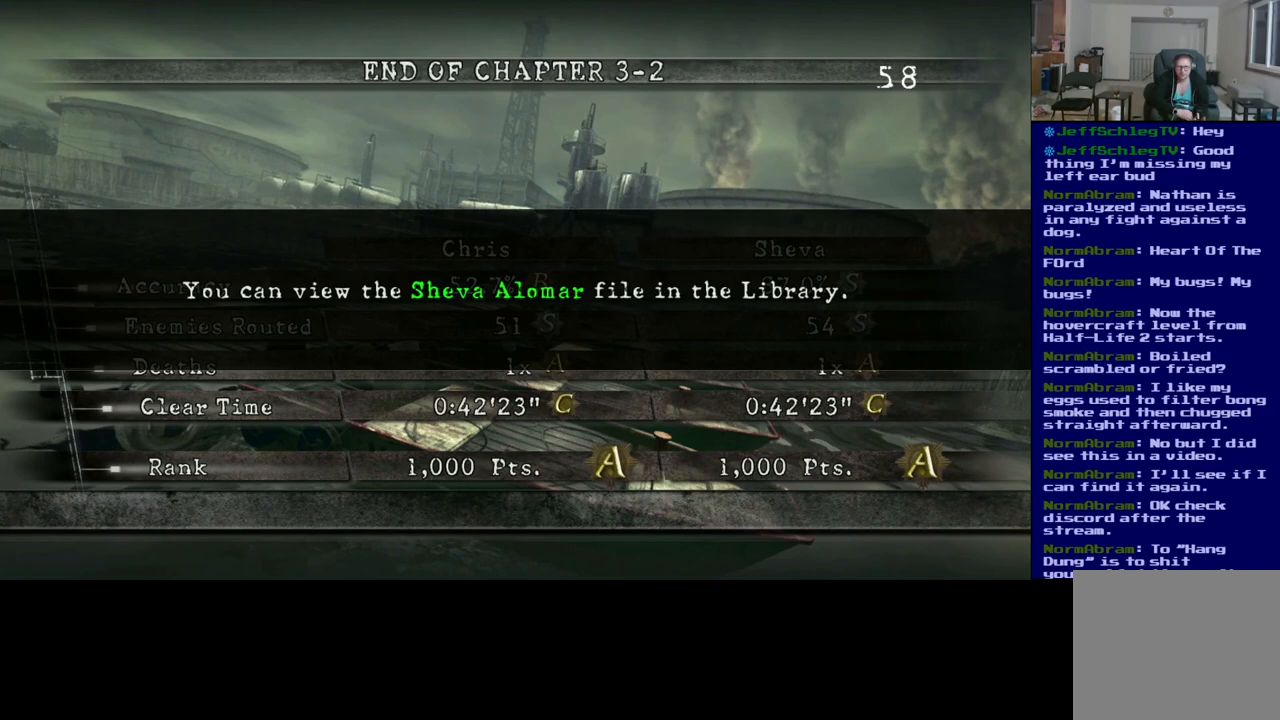
Gameplay with a controller (Xbox layout); each line is a JSON object with the inputs held at the frame after it. "events" lists button and stick changes between this image and that frame as [ms after this image, input, new state], when the widget could be followed in between.
{"buttons": [], "left_stick": "center", "right_stick": "center", "events": [[233, "A", "down"], [317, "A", "up"]]}
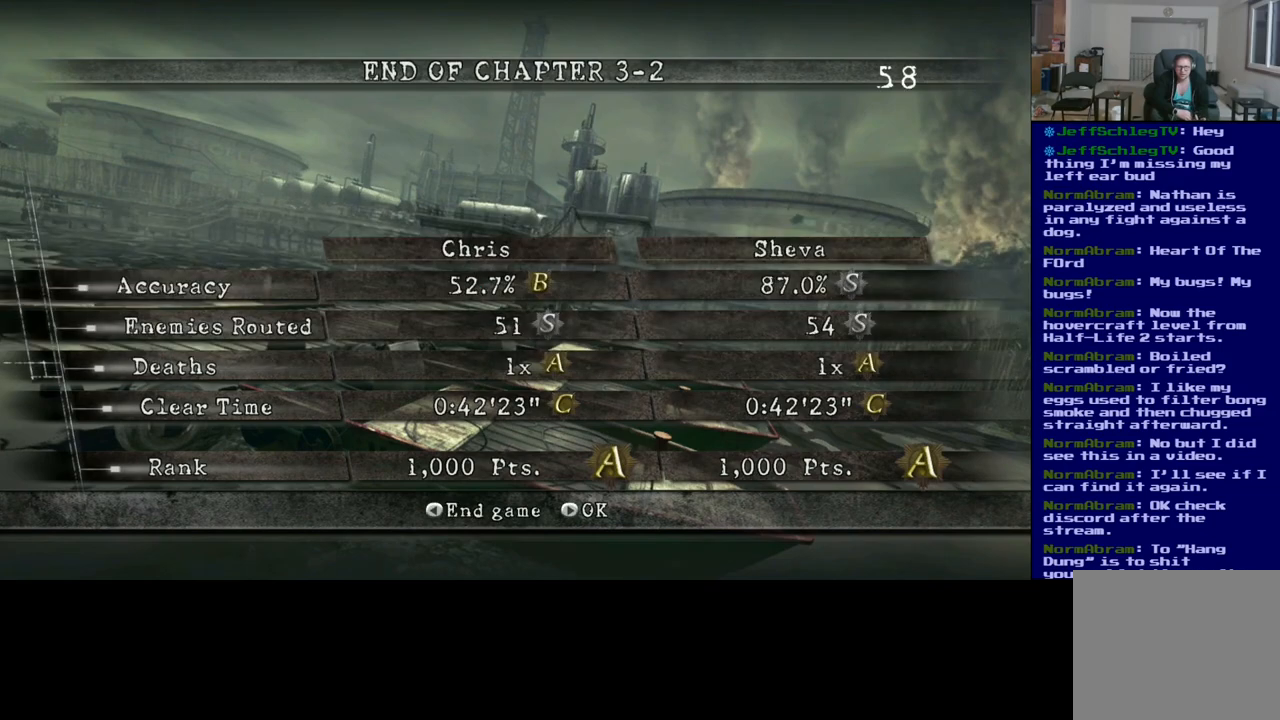
{"buttons": [], "left_stick": "center", "right_stick": "center", "events": []}
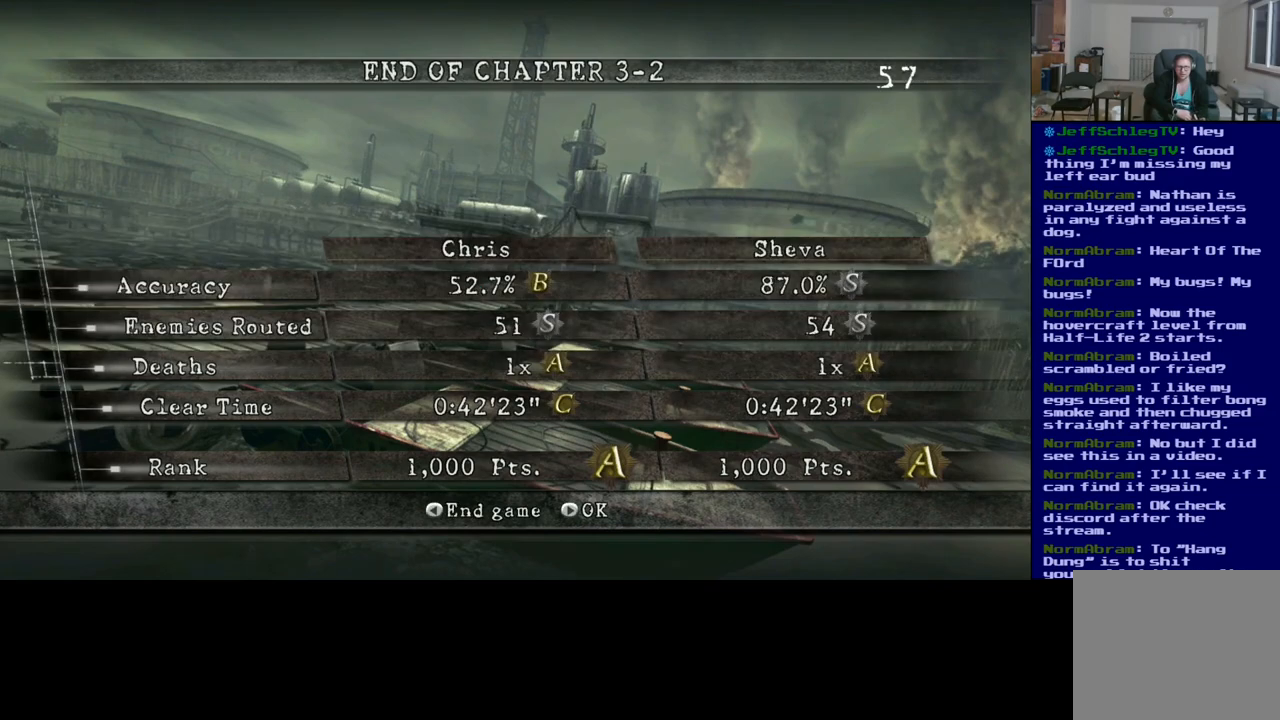
{"buttons": [], "left_stick": "center", "right_stick": "center", "events": []}
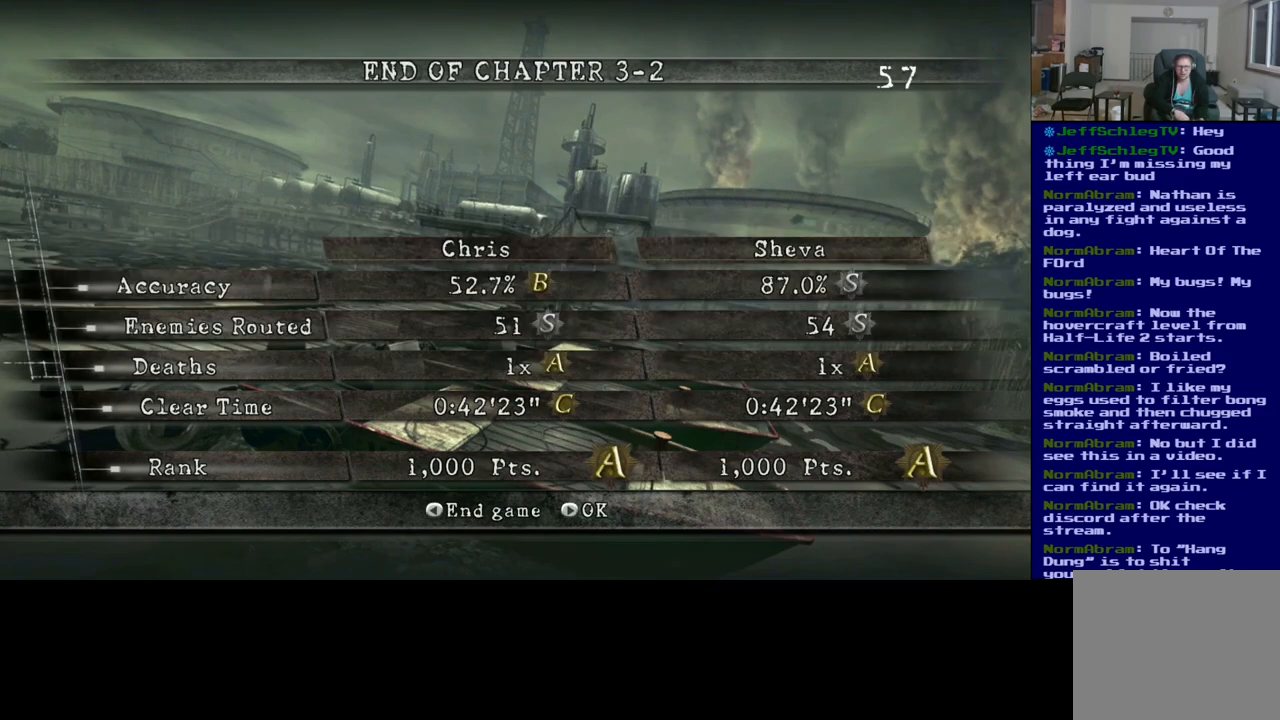
{"buttons": [], "left_stick": "center", "right_stick": "center", "events": []}
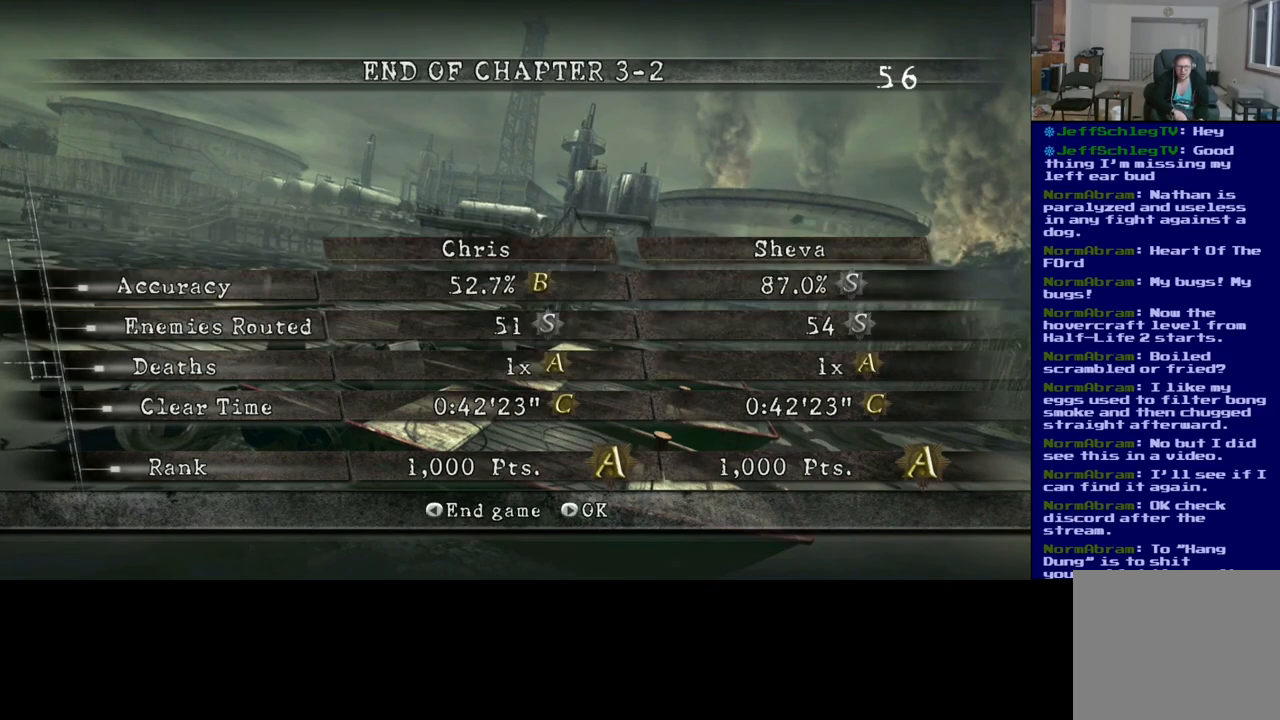
{"buttons": [], "left_stick": "center", "right_stick": "center", "events": []}
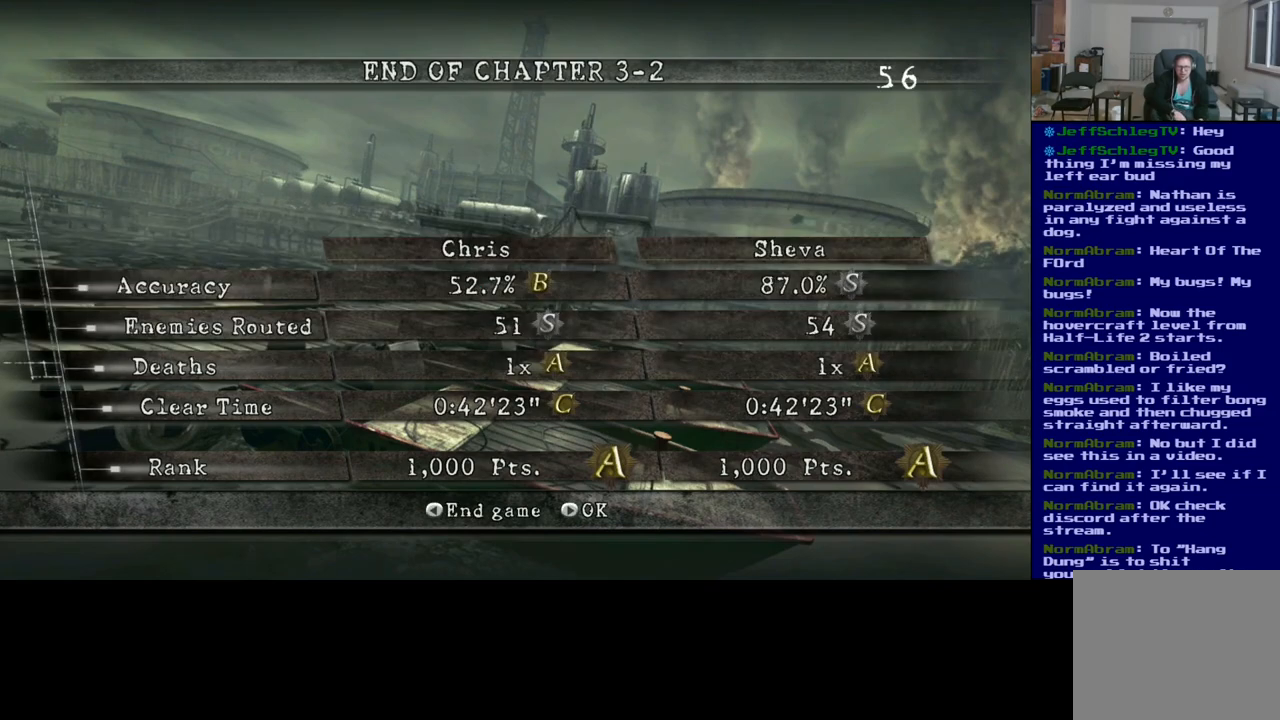
{"buttons": [], "left_stick": "center", "right_stick": "center", "events": []}
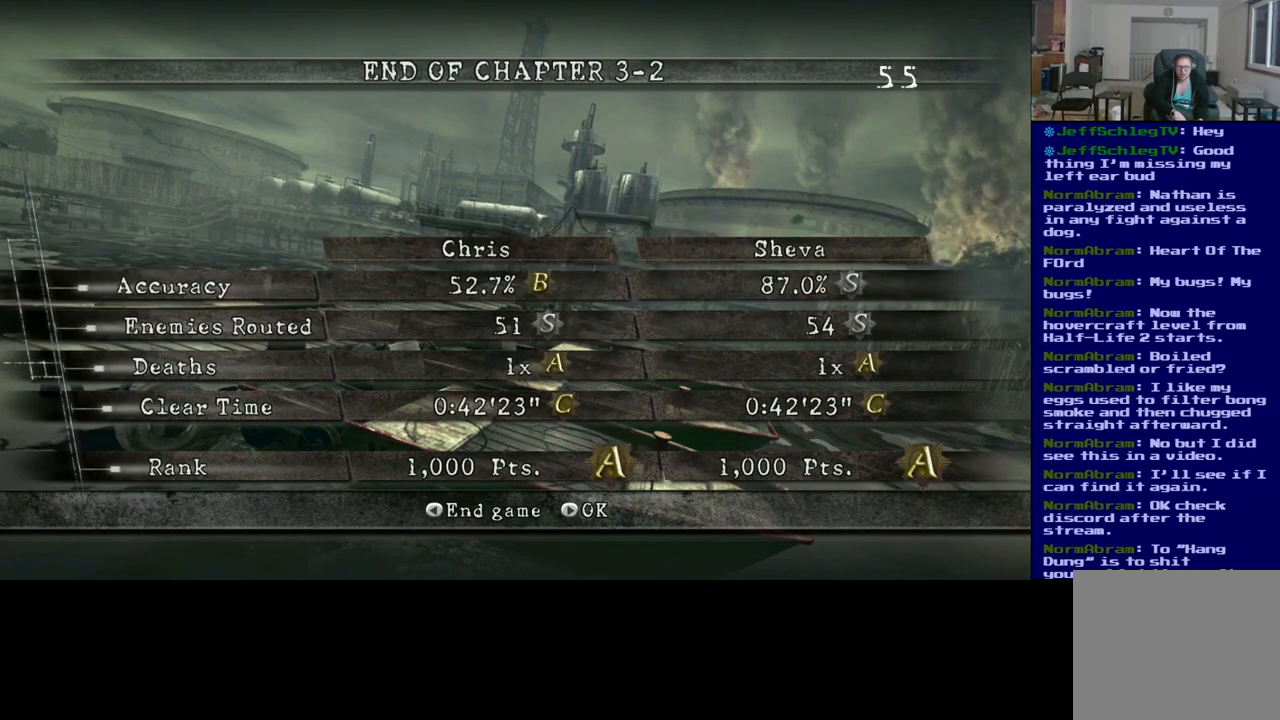
{"buttons": [], "left_stick": "center", "right_stick": "center", "events": [[367, "START", "down"], [433, "START", "up"]]}